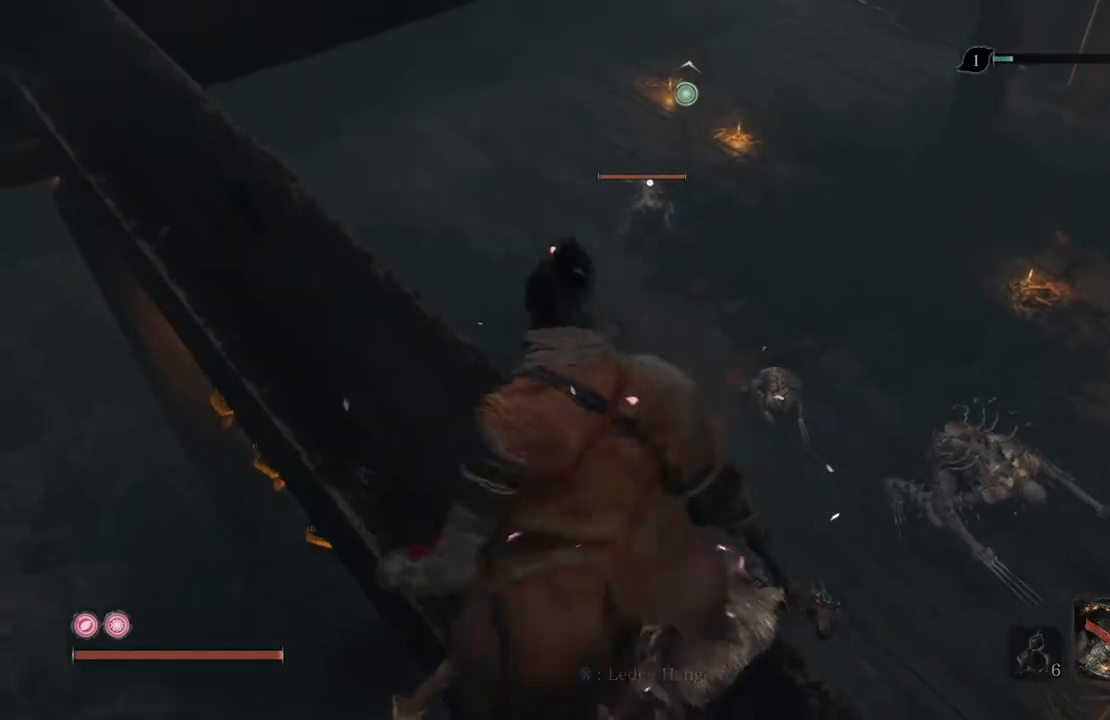
Gameplay with a controller (Xbox layout); each line is a JSON object with the inputs held at the frame after it. "events" lists button and stick changes between this image and that frame as [ms after this image, input, new state], when the widget could be followed in between.
{"buttons": ["X"], "left_stick": "center", "right_stick": "center", "events": []}
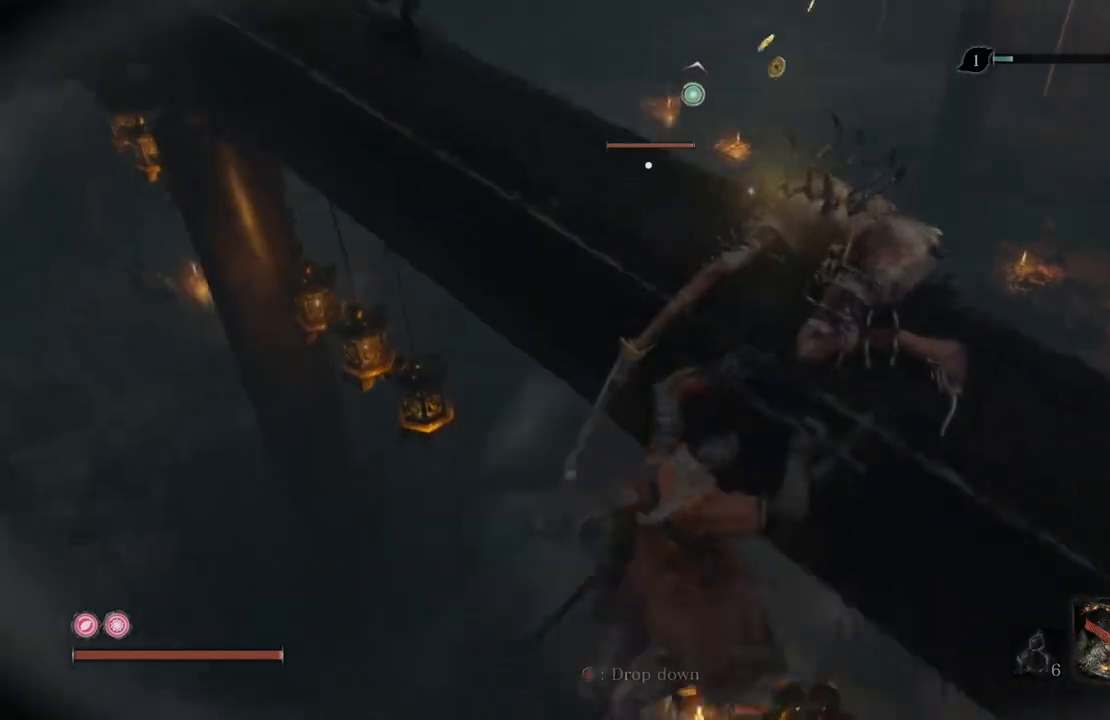
{"buttons": [], "left_stick": "center", "right_stick": "center", "events": [[168, "X", "up"]]}
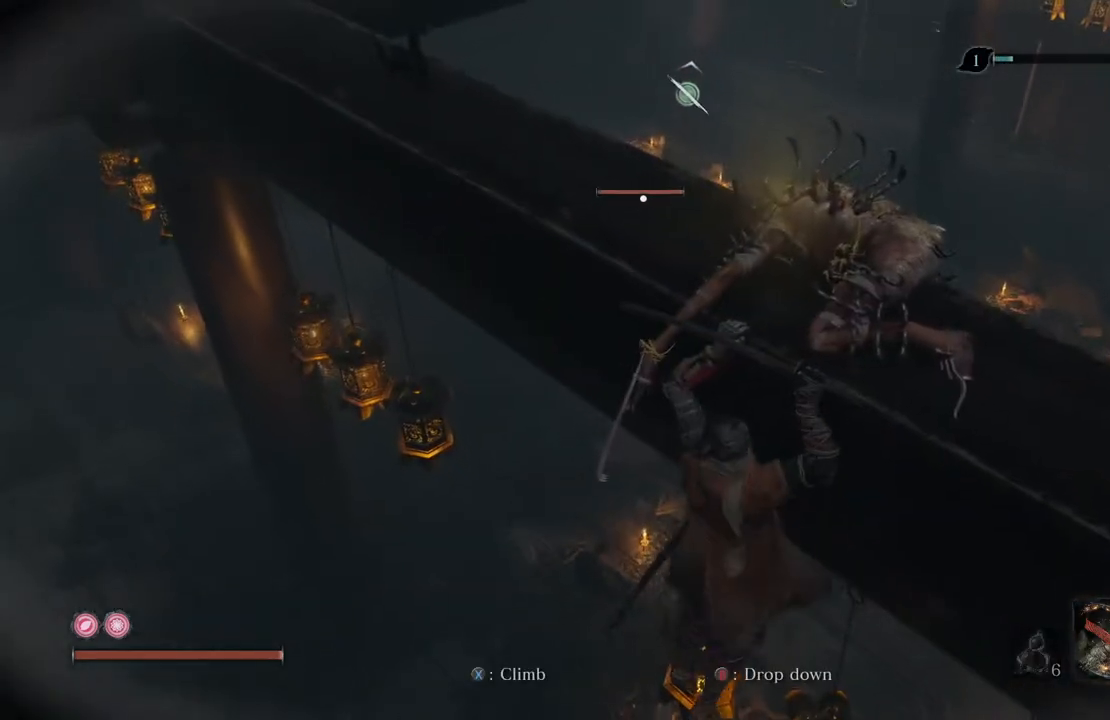
{"buttons": [], "left_stick": "center", "right_stick": "center", "events": [[386, "X", "down"], [504, "X", "up"]]}
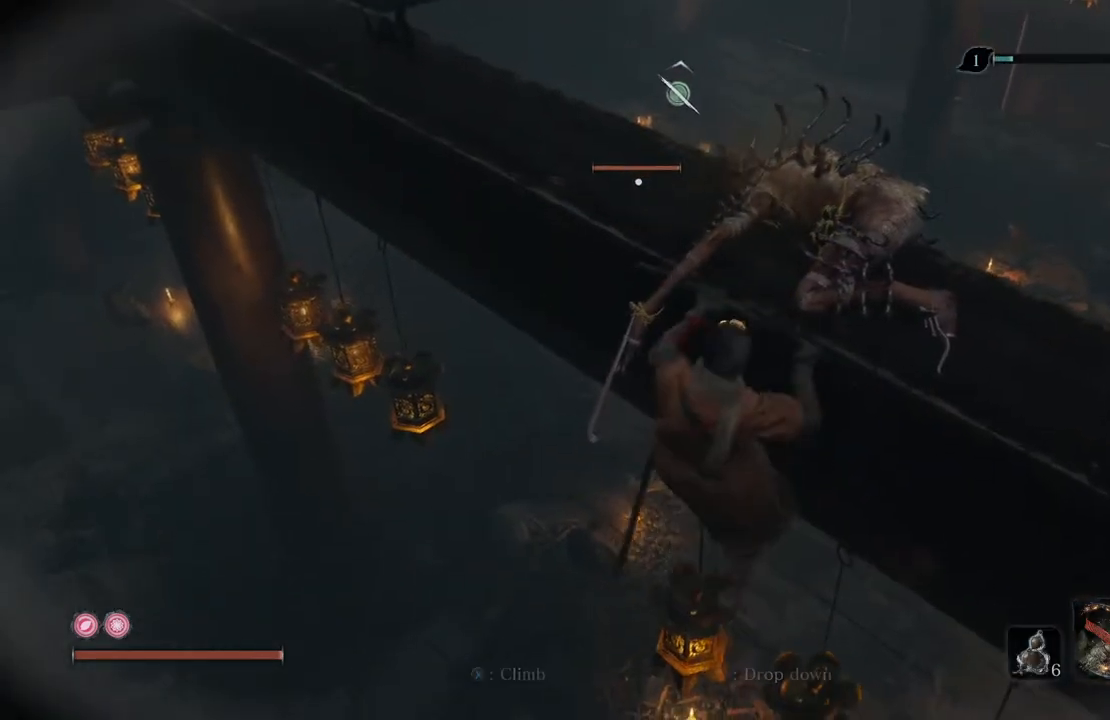
{"buttons": [], "left_stick": "center", "right_stick": "center", "events": []}
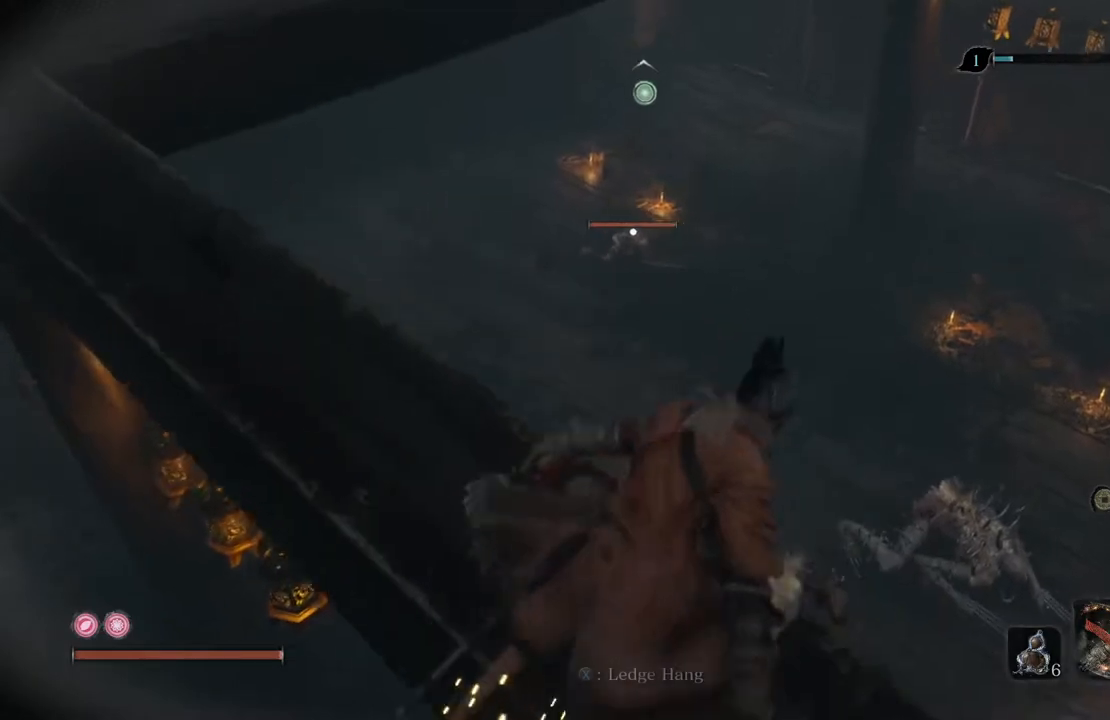
{"buttons": [], "left_stick": "center", "right_stick": "center", "events": []}
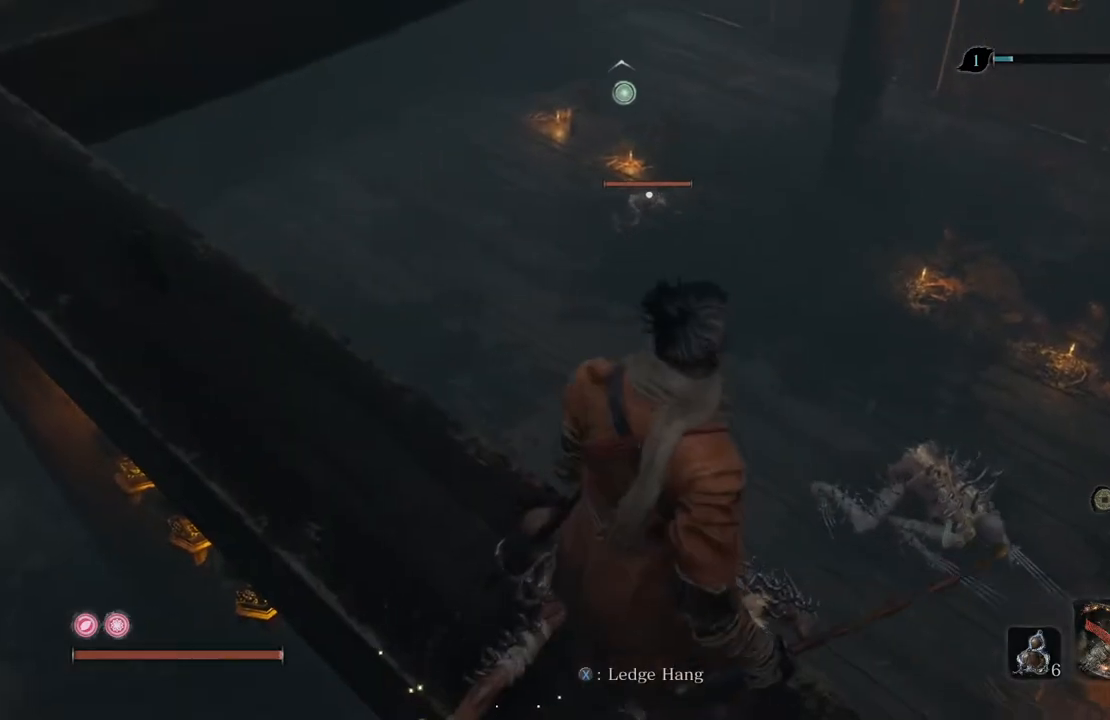
{"buttons": [], "left_stick": "center", "right_stick": "center", "events": [[218, "L3", "down"], [353, "L3", "up"]]}
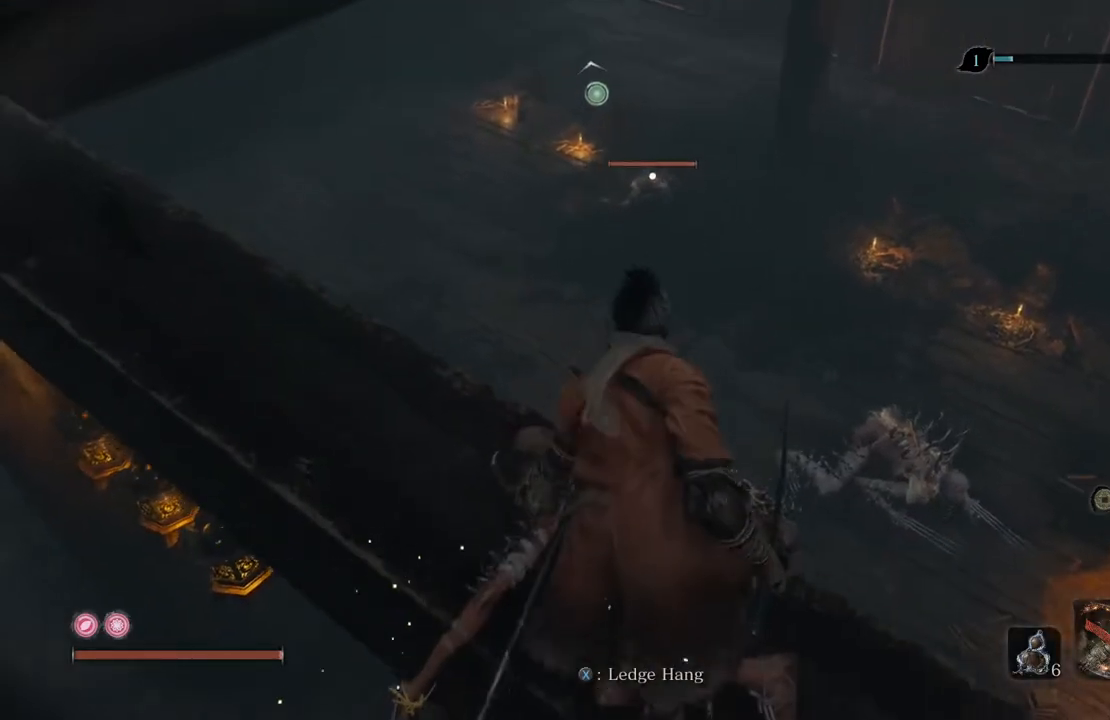
{"buttons": ["START"], "left_stick": "center", "right_stick": "center", "events": [[369, "START", "down"]]}
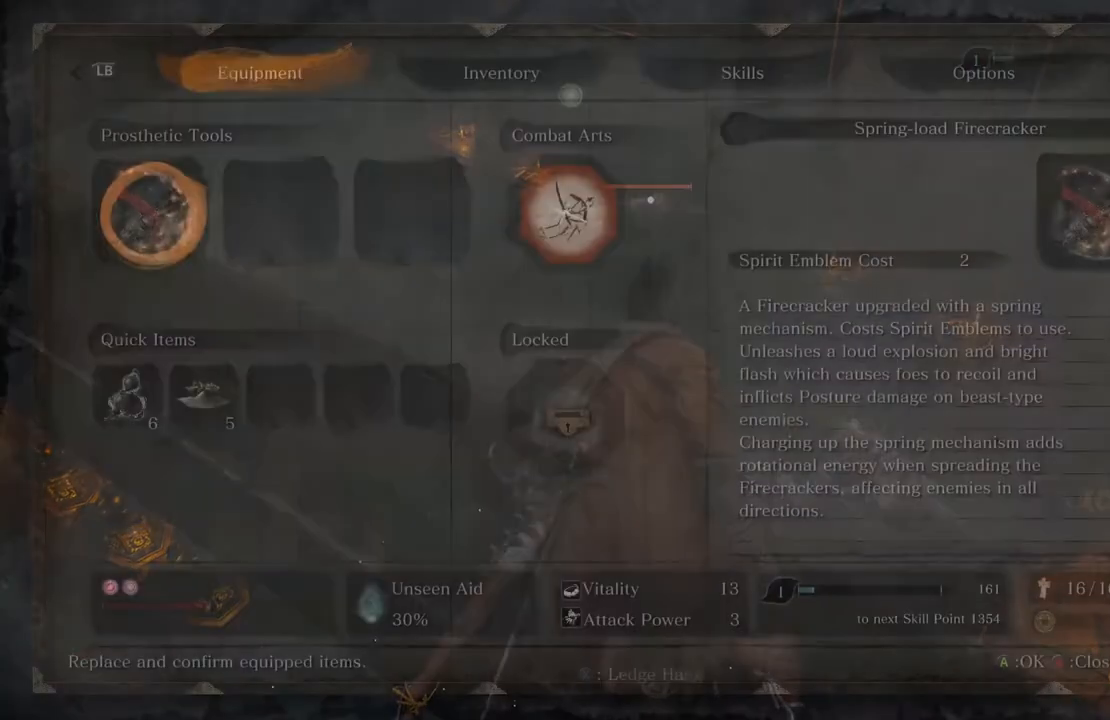
{"buttons": [], "left_stick": "center", "right_stick": "center", "events": [[33, "START", "up"]]}
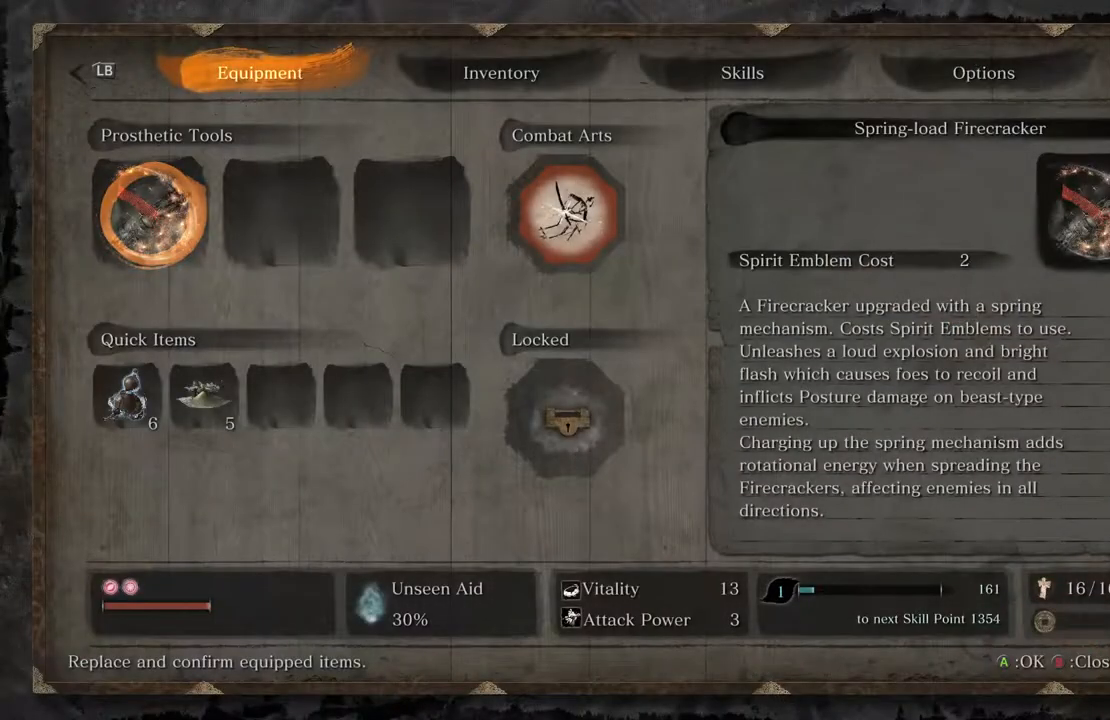
{"buttons": [], "left_stick": "center", "right_stick": "center", "events": [[235, "X", "down"], [336, "X", "up"]]}
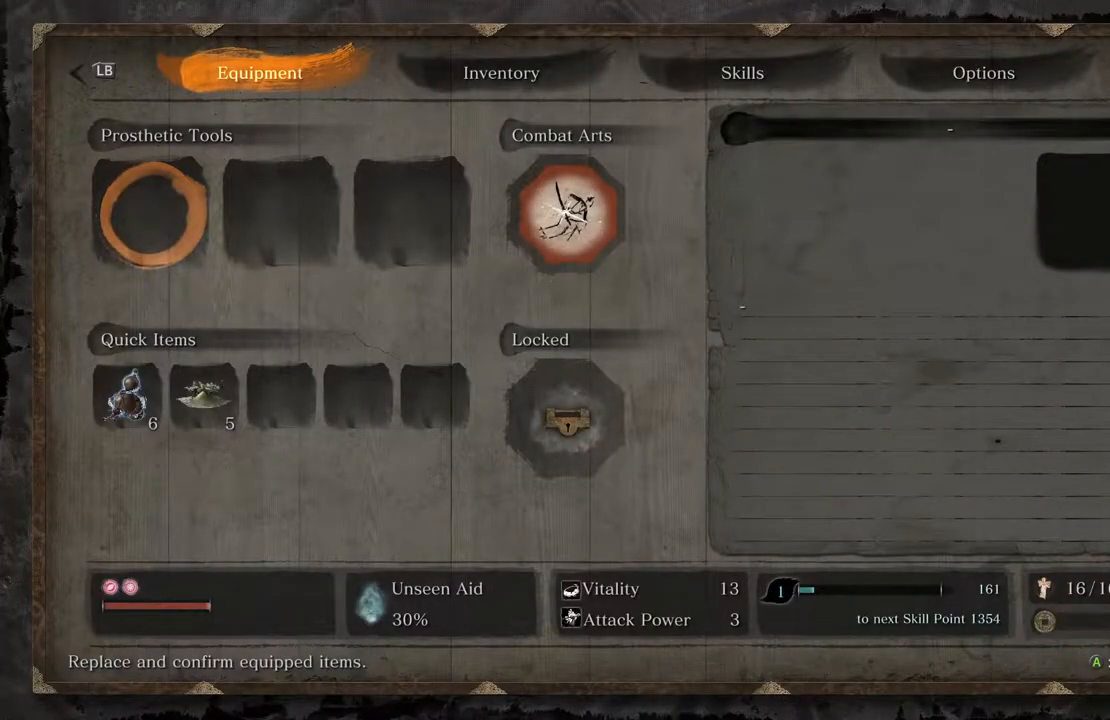
{"buttons": [], "left_stick": "center", "right_stick": "center", "events": []}
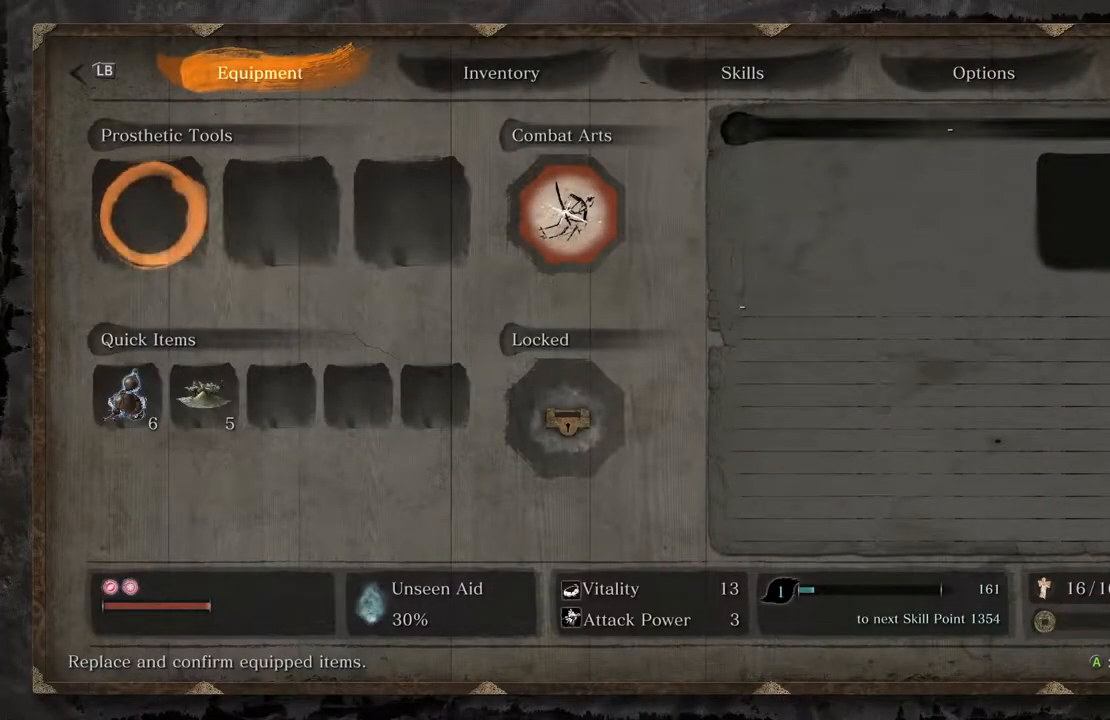
{"buttons": [], "left_stick": "center", "right_stick": "center", "events": [[185, "B", "down"], [269, "B", "up"]]}
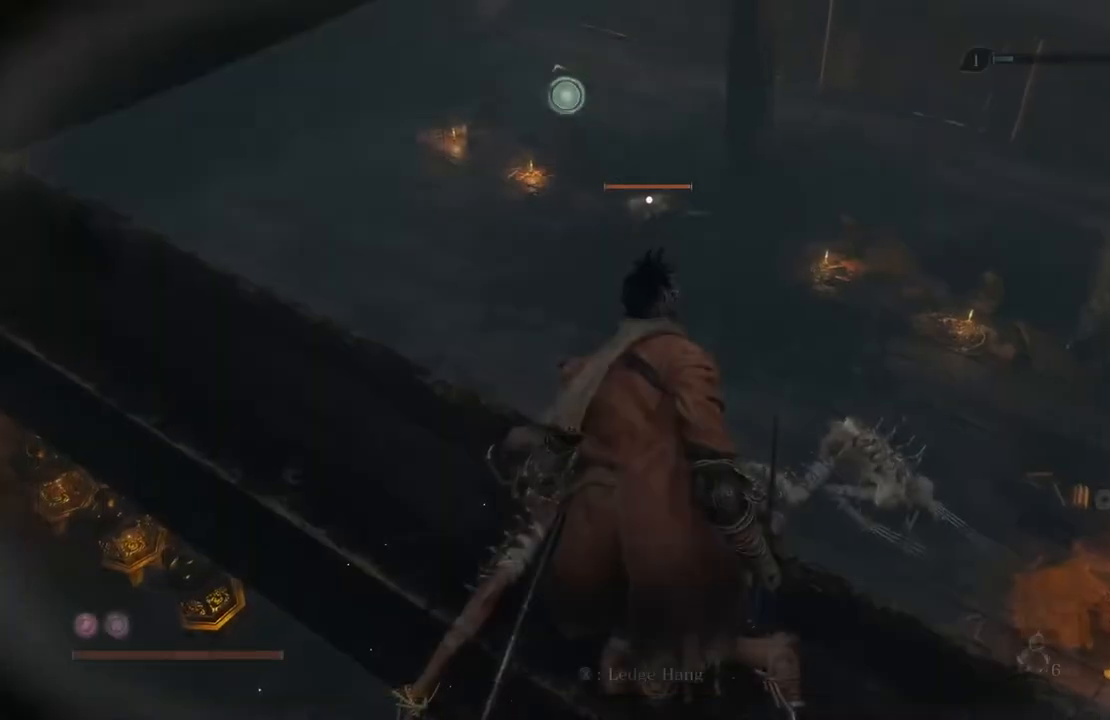
{"buttons": [], "left_stick": "center", "right_stick": "left", "events": [[34, "right_stick", "left"]]}
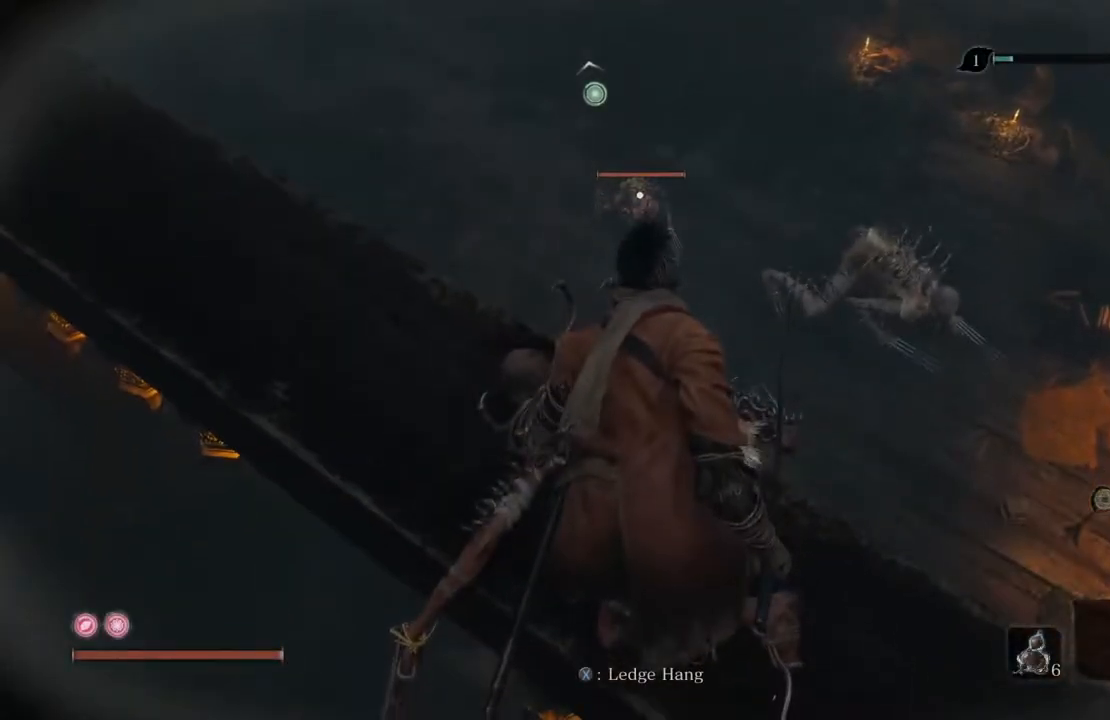
{"buttons": [], "left_stick": "center", "right_stick": "center", "events": [[17, "right_stick", "center"], [336, "START", "down"], [470, "START", "up"]]}
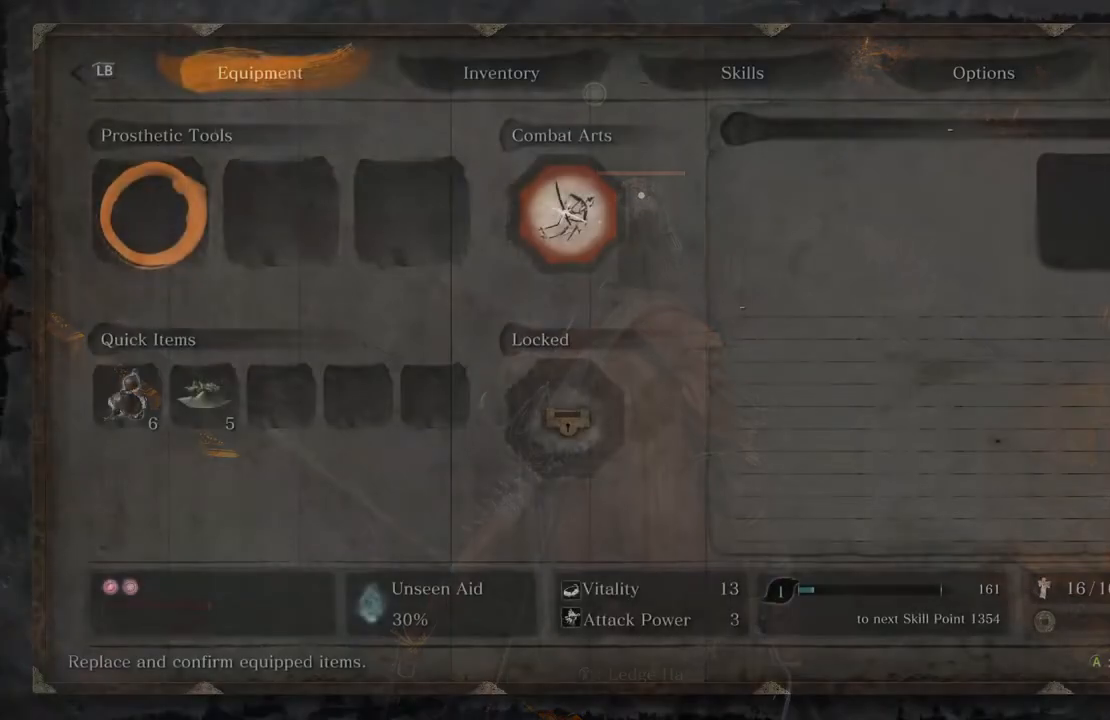
{"buttons": [], "left_stick": "center", "right_stick": "center", "events": [[167, "DPAD_DOWN", "down"], [268, "DPAD_DOWN", "up"]]}
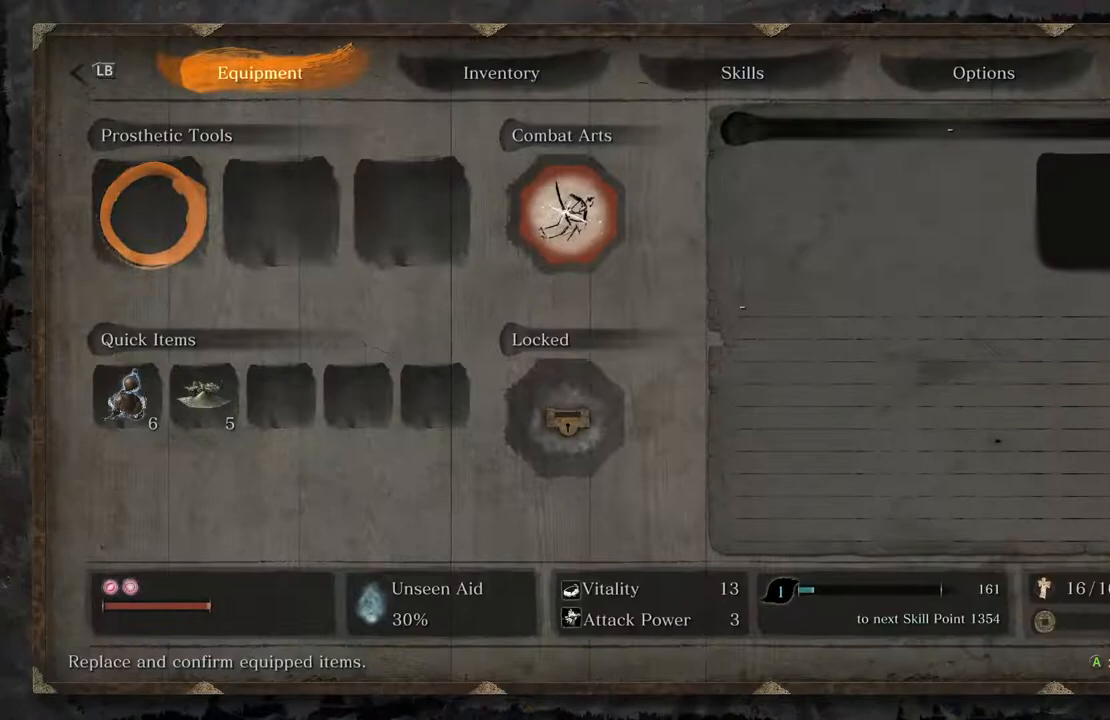
{"buttons": [], "left_stick": "center", "right_stick": "center", "events": [[134, "DPAD_DOWN", "down"], [235, "DPAD_DOWN", "up"], [403, "DPAD_RIGHT", "down"], [504, "DPAD_RIGHT", "up"]]}
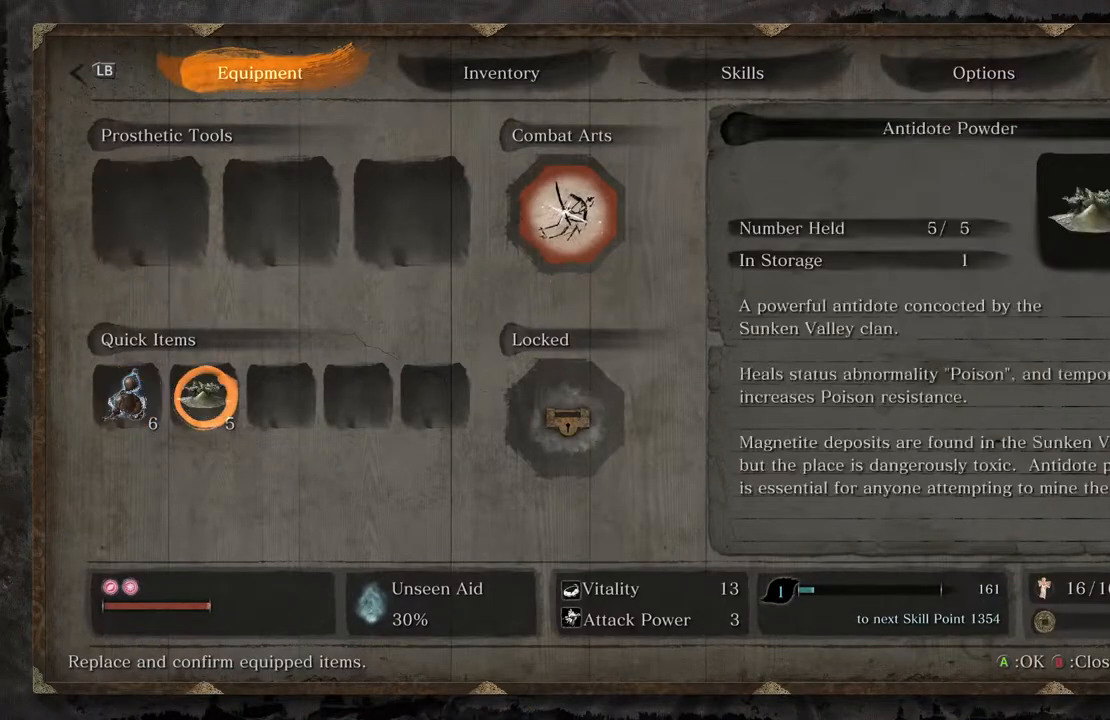
{"buttons": ["B"], "left_stick": "center", "right_stick": "center", "events": [[50, "X", "down"], [168, "X", "up"], [386, "B", "down"]]}
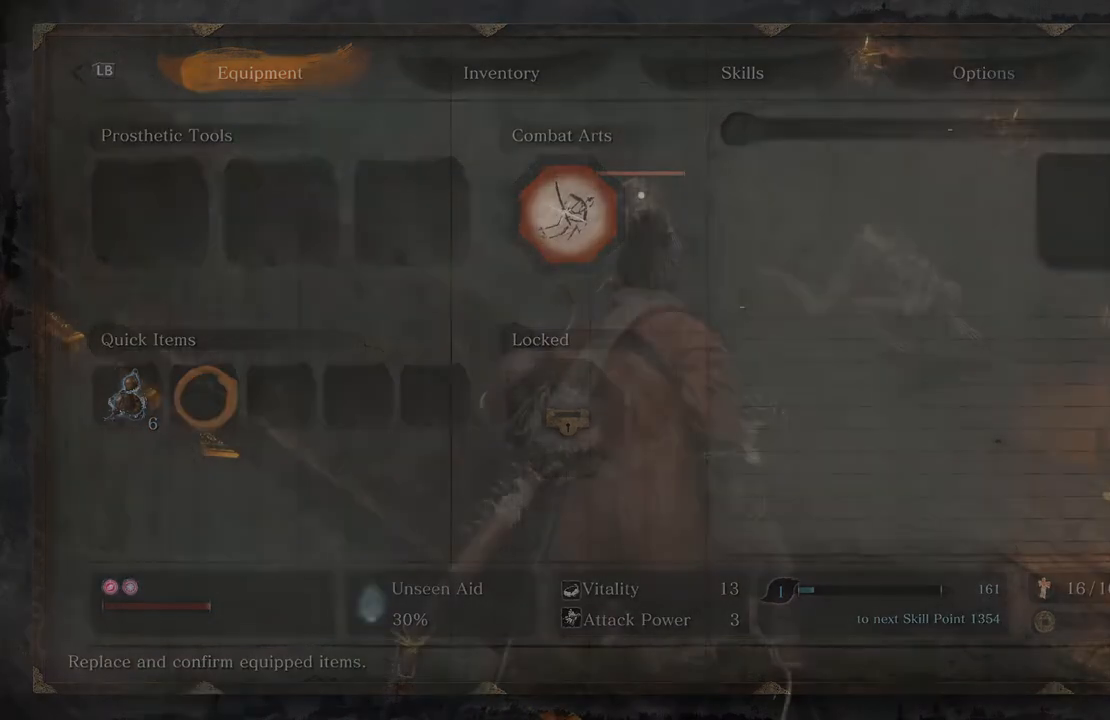
{"buttons": [], "left_stick": "center", "right_stick": "center", "events": [[16, "B", "up"]]}
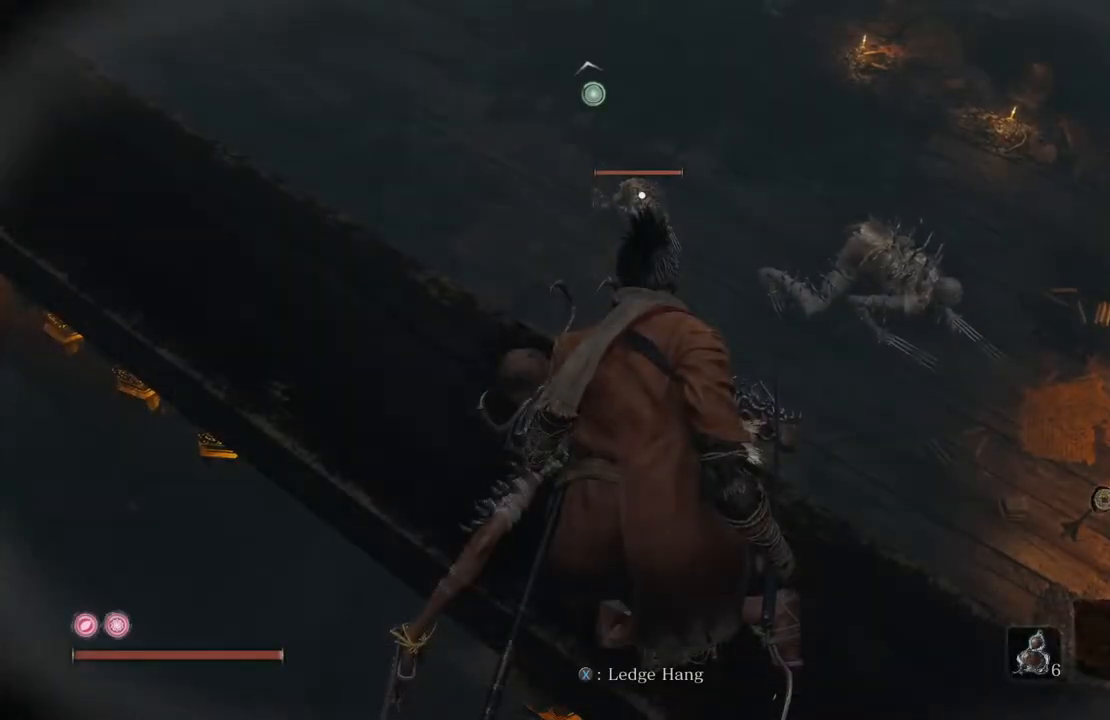
{"buttons": [], "left_stick": "center", "right_stick": "center", "events": [[336, "R3", "down"], [470, "R3", "up"]]}
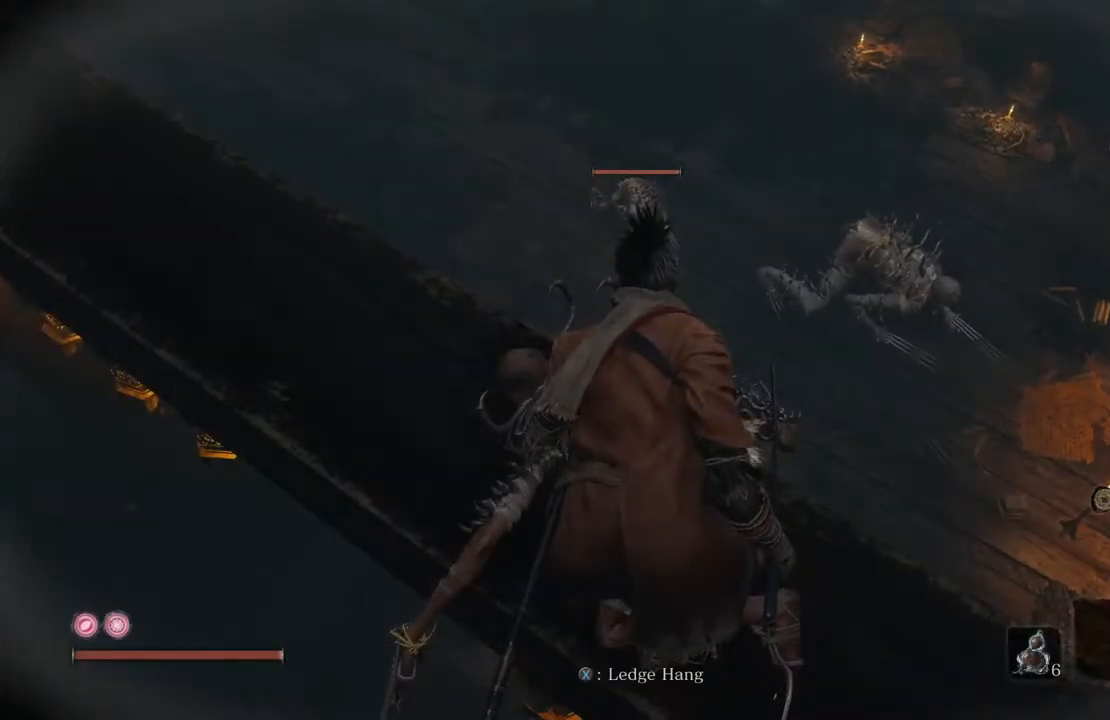
{"buttons": [], "left_stick": "center", "right_stick": "center", "events": [[67, "right_stick", "left"], [336, "right_stick", "up-left"], [453, "right_stick", "center"]]}
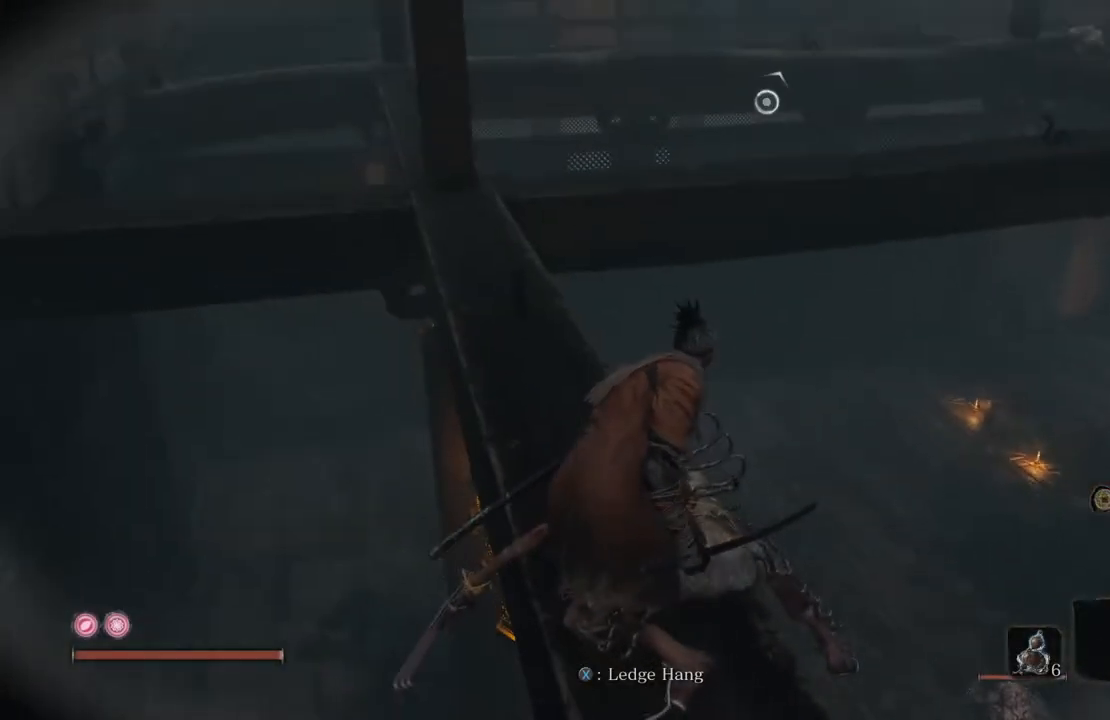
{"buttons": [], "left_stick": "up", "right_stick": "up-left", "events": [[68, "left_stick", "up"], [202, "right_stick", "up-left"]]}
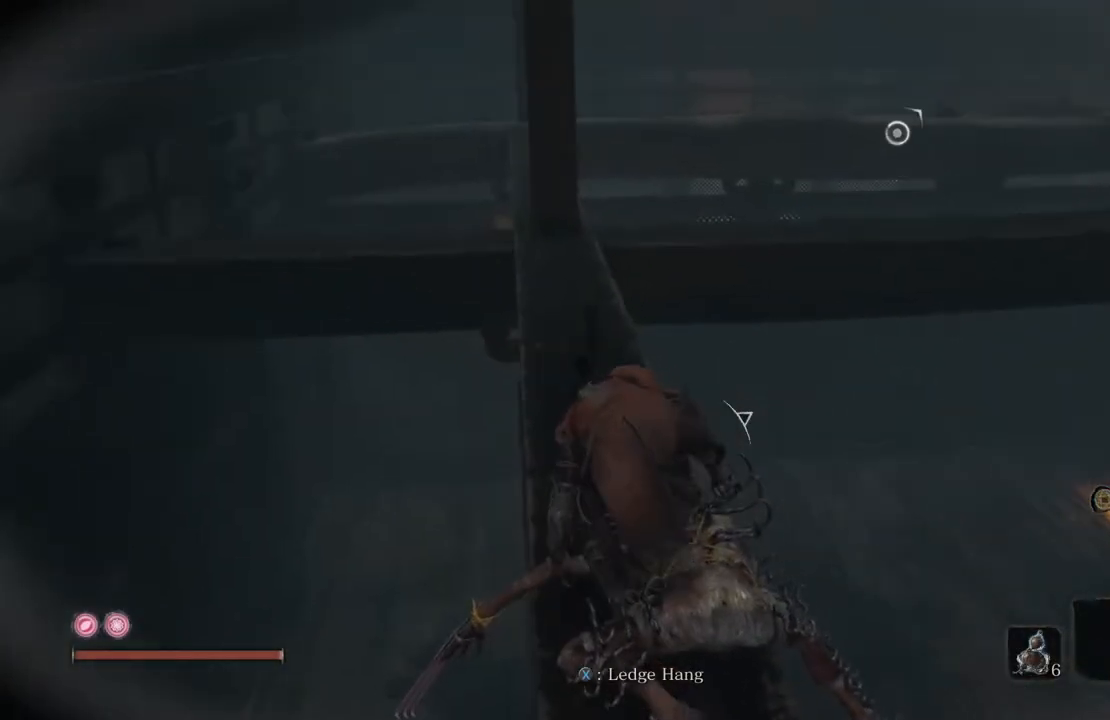
{"buttons": [], "left_stick": "up", "right_stick": "center", "events": [[34, "right_stick", "center"]]}
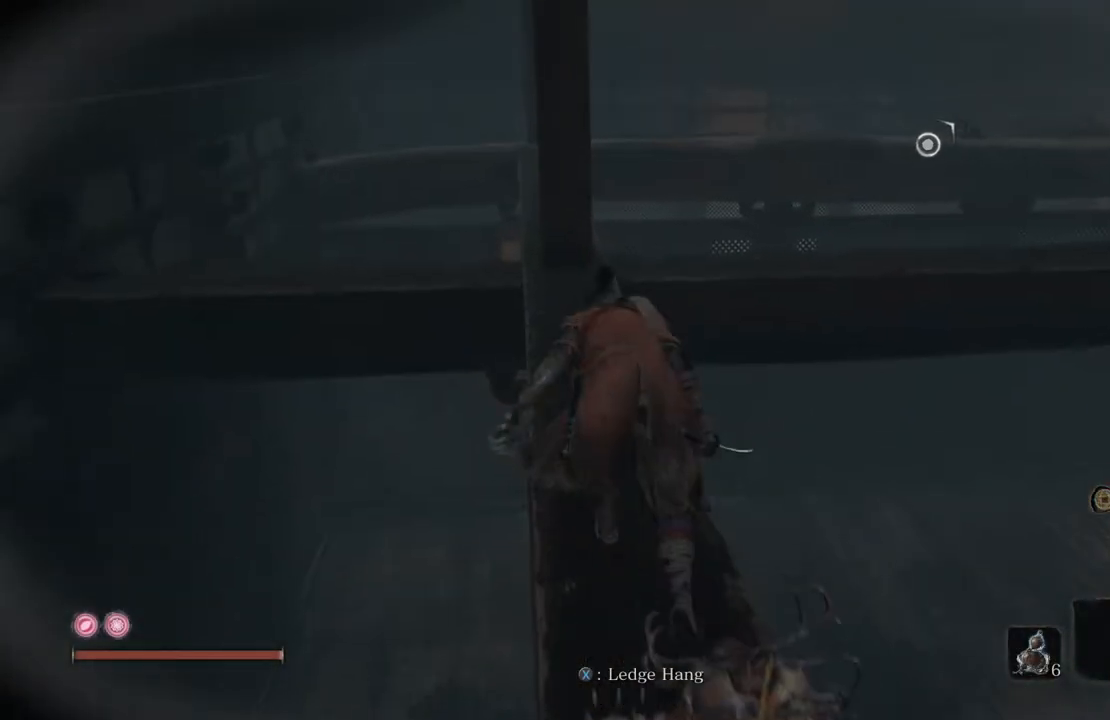
{"buttons": [], "left_stick": "up", "right_stick": "down-right", "events": [[252, "right_stick", "down-right"]]}
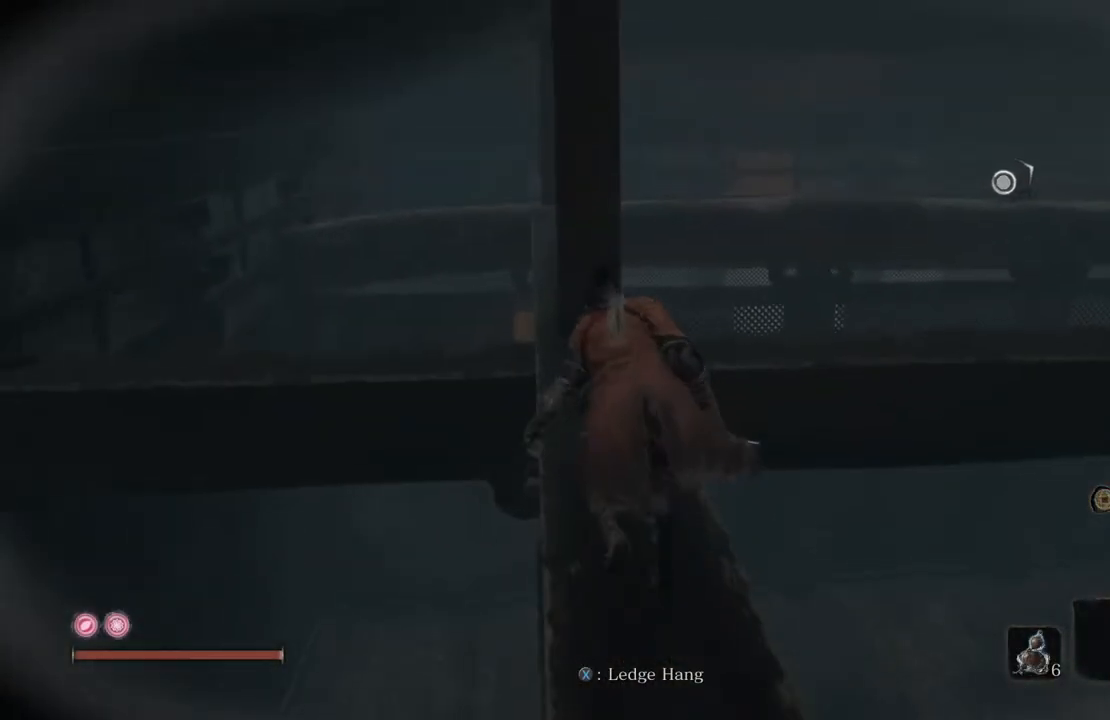
{"buttons": [], "left_stick": "up", "right_stick": "right", "events": [[302, "right_stick", "right"]]}
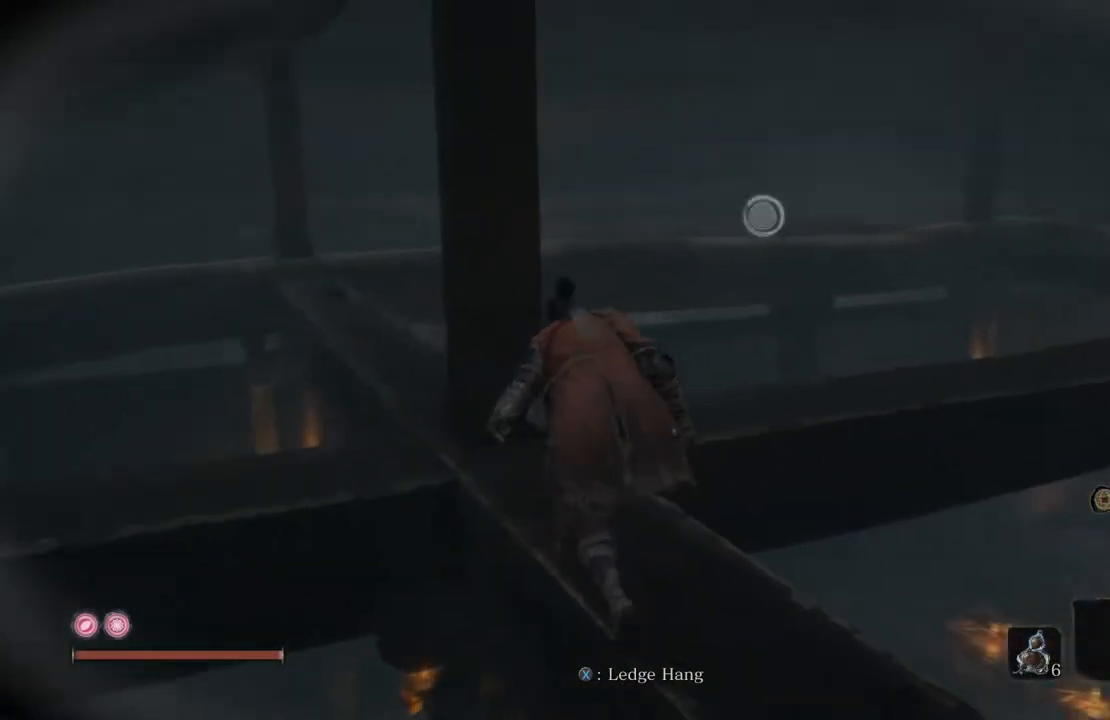
{"buttons": [], "left_stick": "center", "right_stick": "right", "events": [[168, "left_stick", "center"]]}
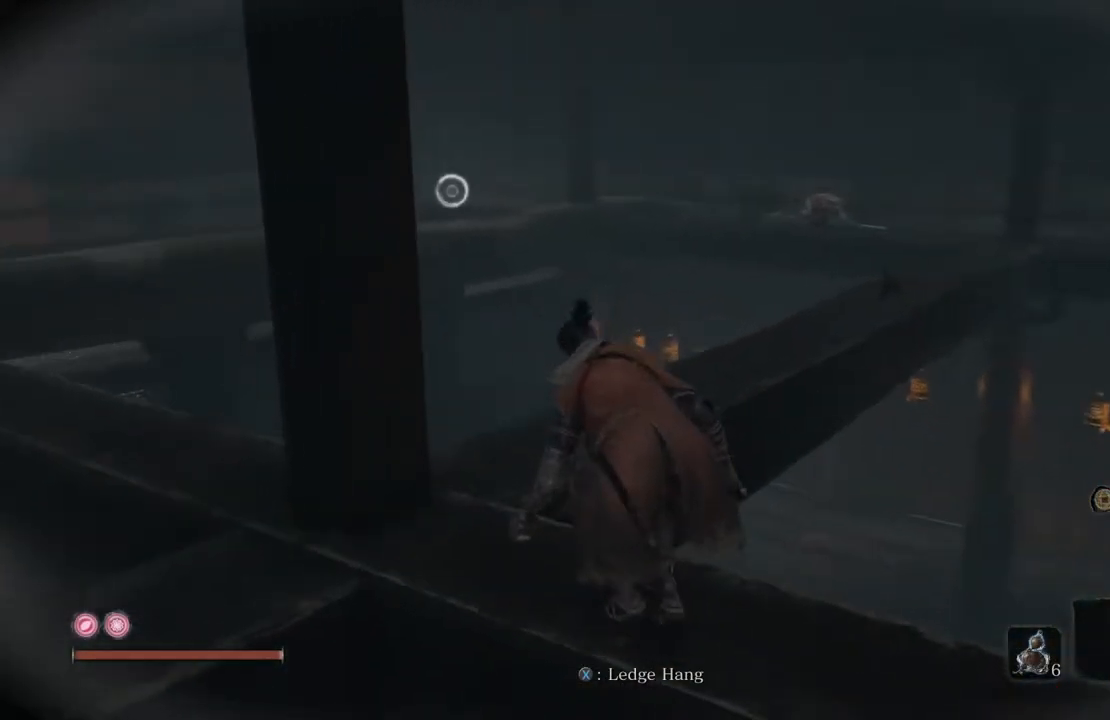
{"buttons": [], "left_stick": "center", "right_stick": "center", "events": [[100, "right_stick", "center"]]}
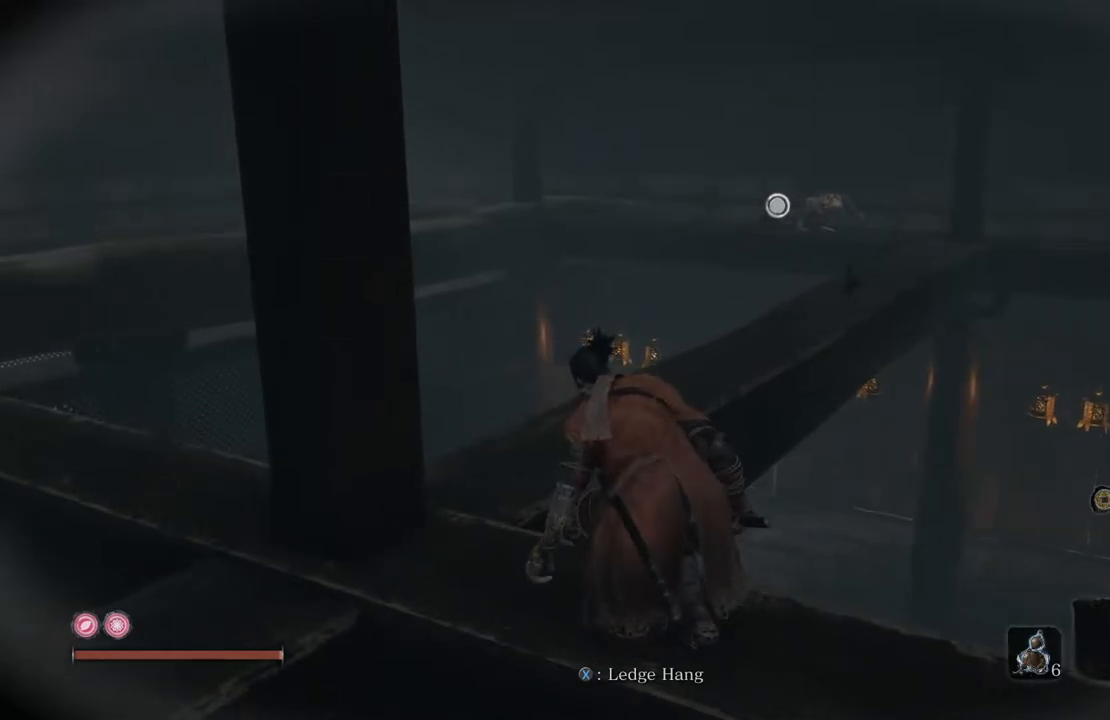
{"buttons": [], "left_stick": "center", "right_stick": "center", "events": [[34, "right_stick", "right"], [252, "right_stick", "center"]]}
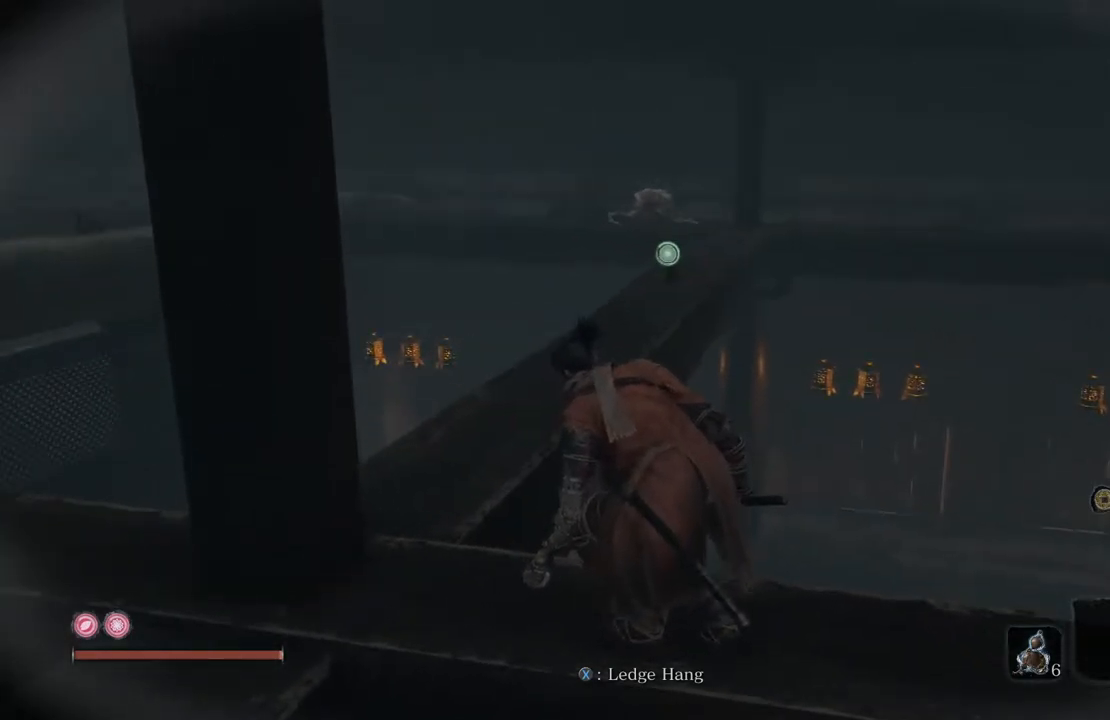
{"buttons": [], "left_stick": "center", "right_stick": "center", "events": []}